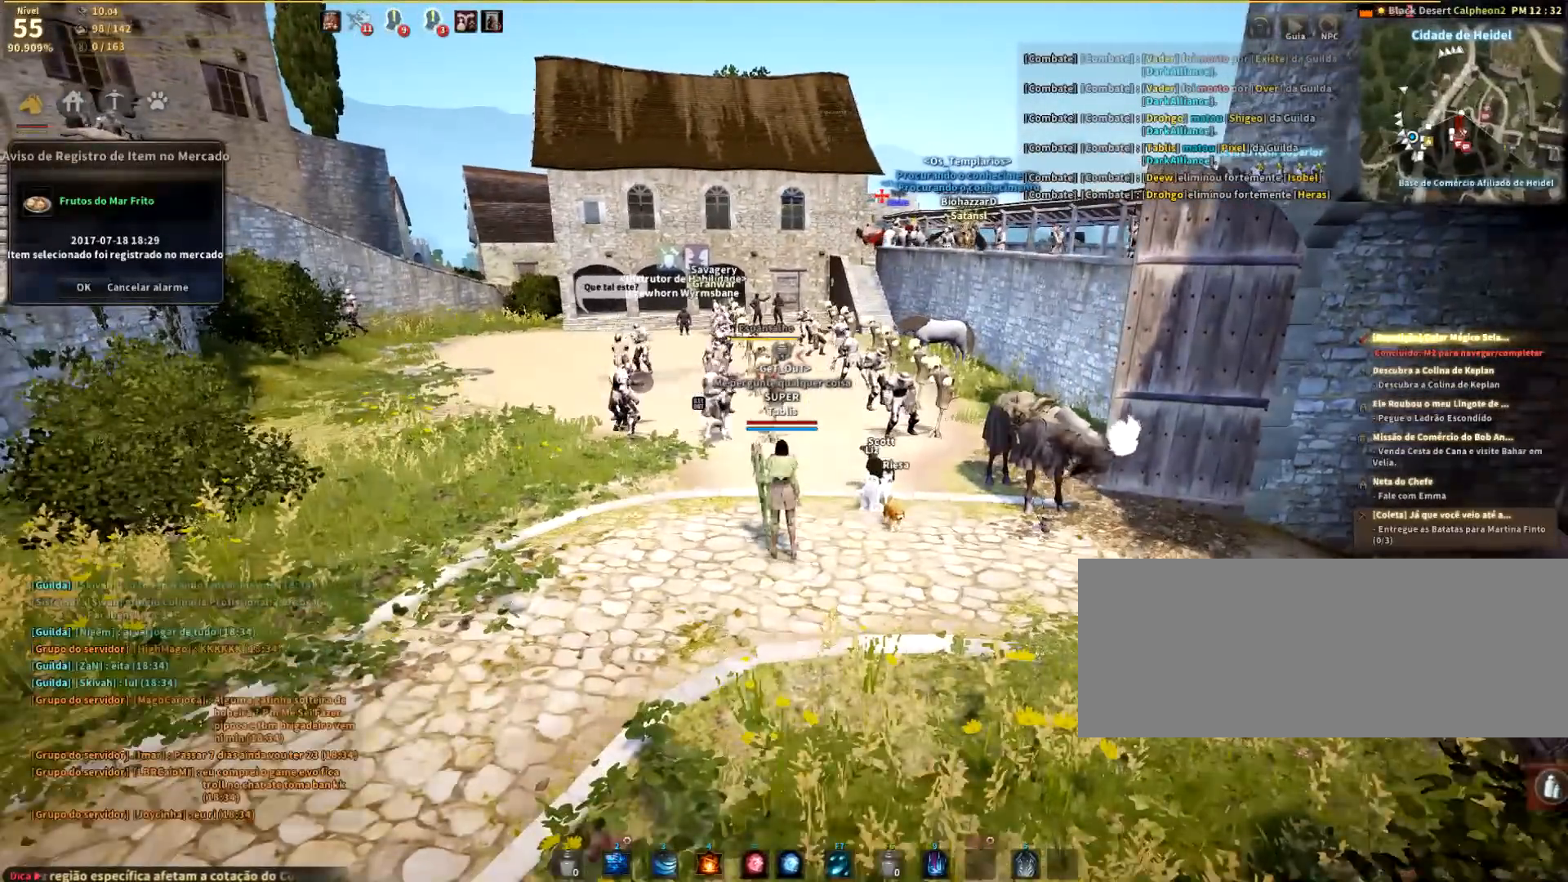
Gameplay with keyboard and mouse; each line is a JSON object with the keys and mouse buttons held at the frame after it. "events" lists presses ("down") and releases ("up") of "a", "c", "d", "e", "q", "r", "s", "shift", "space", "tab", "w", "mouse_left" and "mouse_right" between this image and that frame as [ms after this image, input, new state], when the widget could be followed in between. "mouse_left", "mouse_right" = the "left", "right" buttons of the "mouse" list. No other keys are recorded. Mouse movement is not recorded.
{"keys": [], "mouse": [], "events": [[33, "d", "down"], [167, "d", "up"]]}
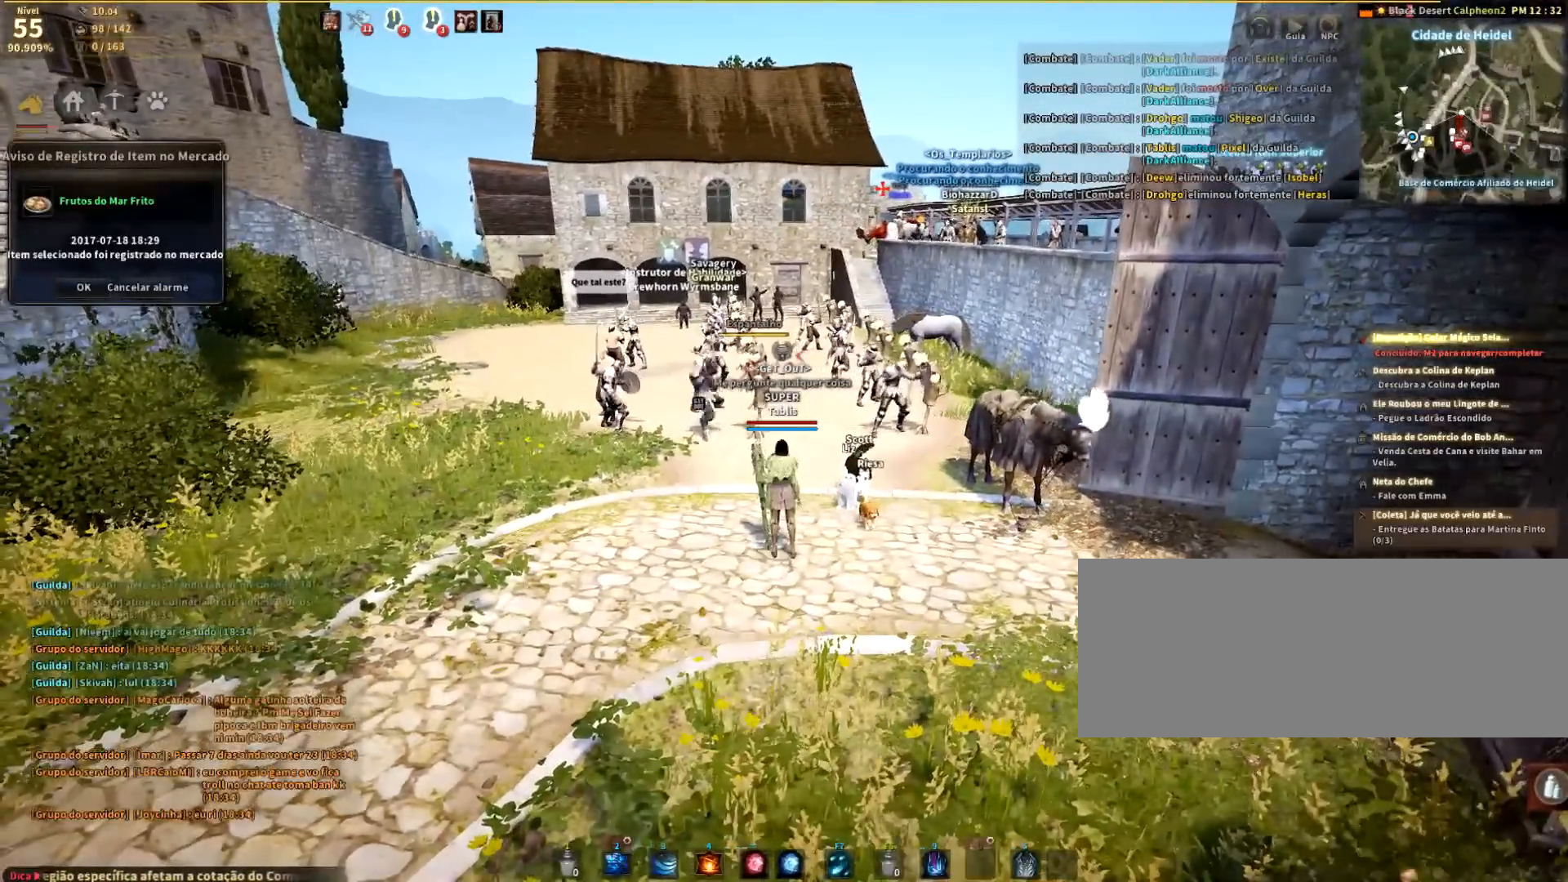
{"keys": [], "mouse": [], "events": []}
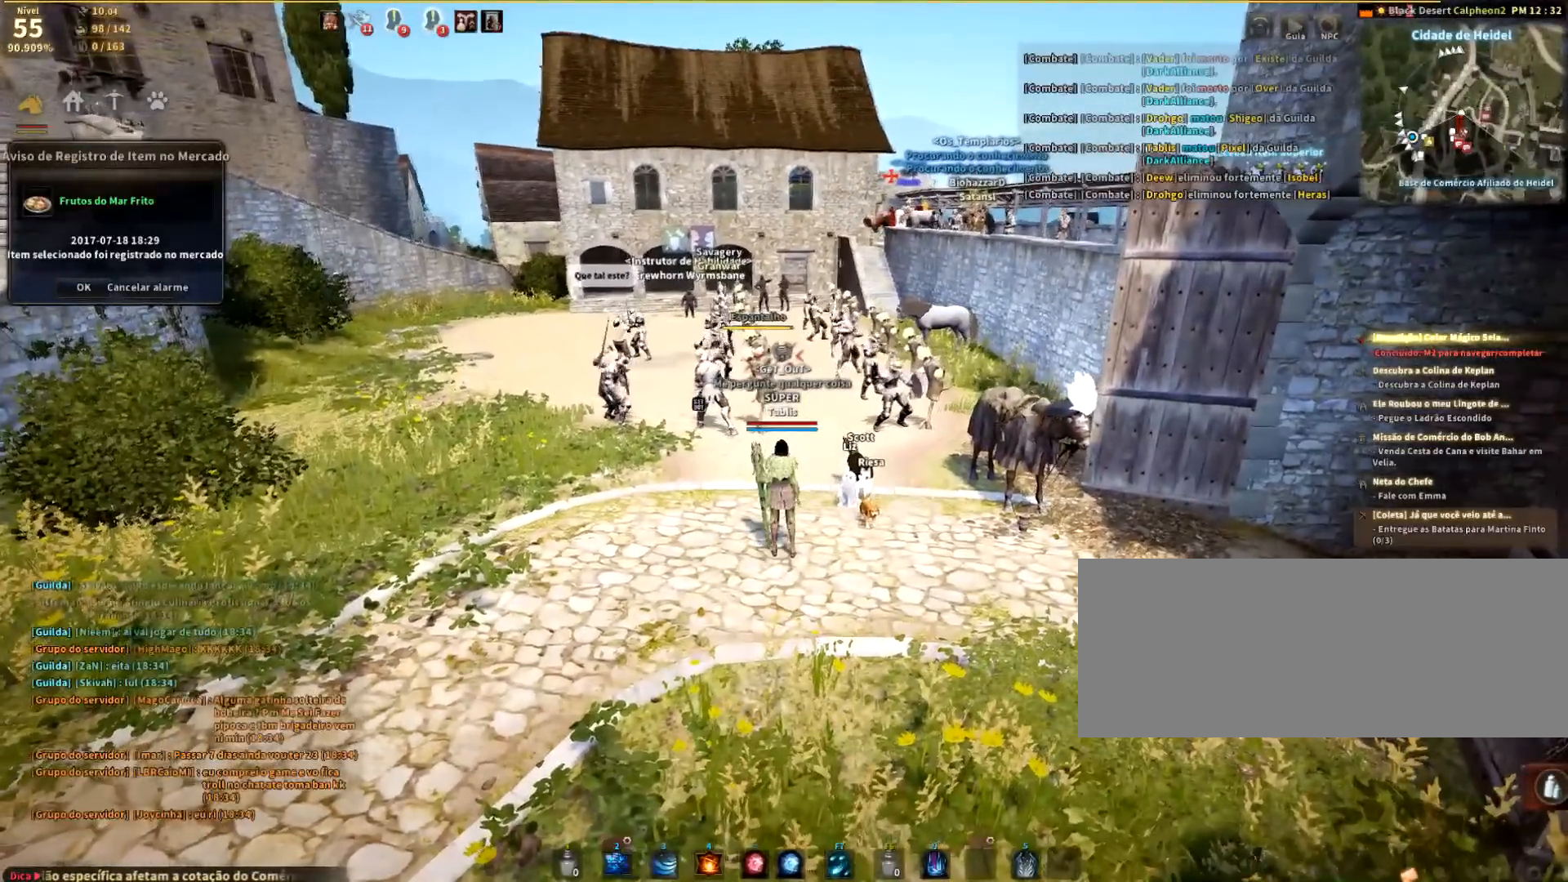
{"keys": [], "mouse": [], "events": []}
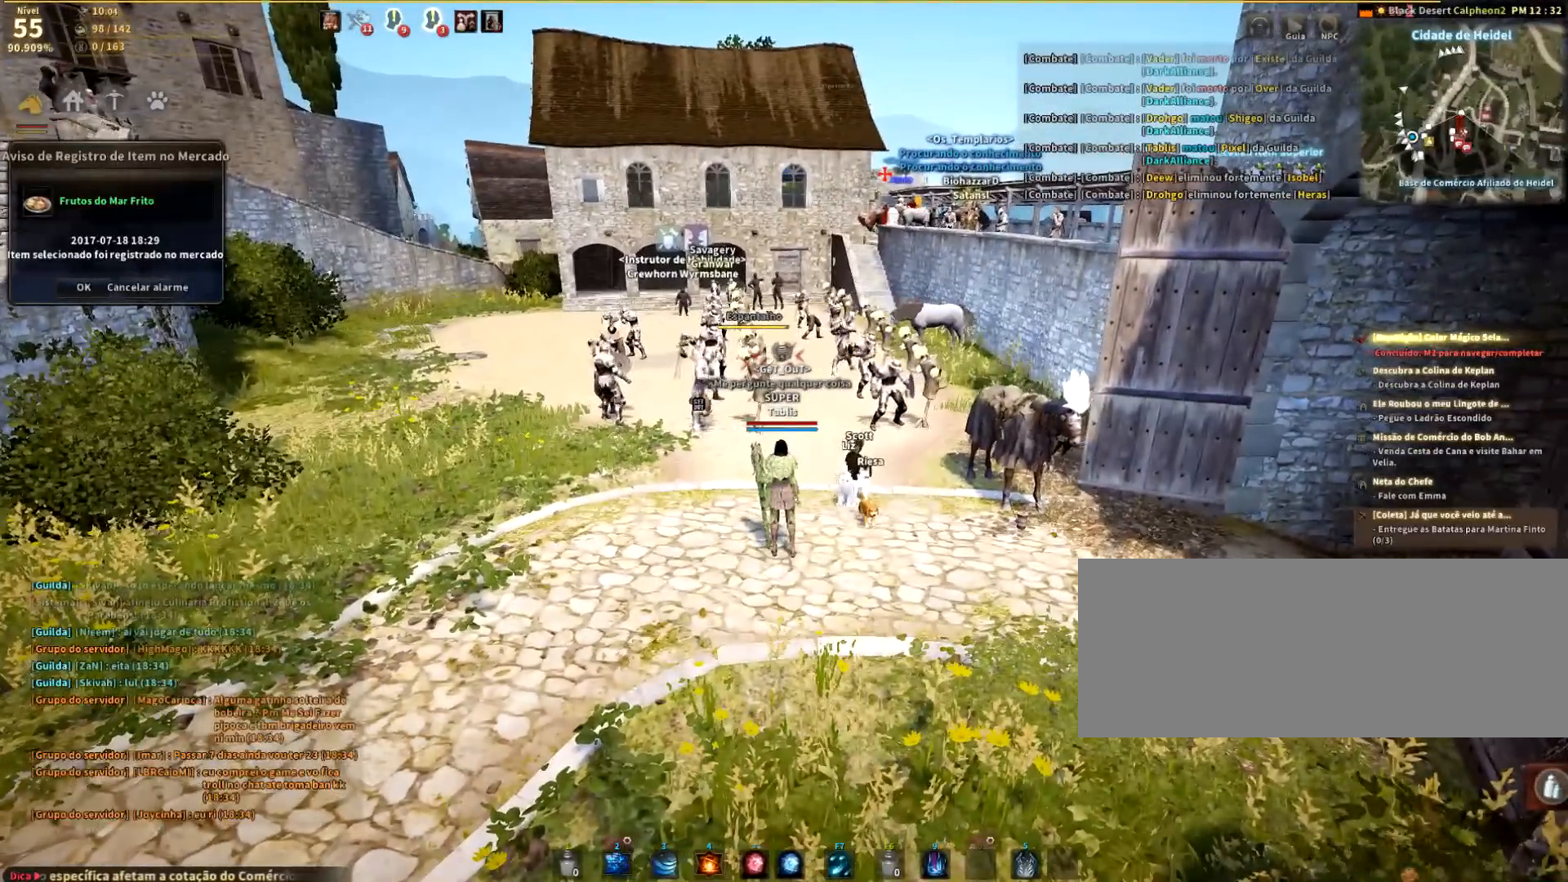
{"keys": [], "mouse": [], "events": []}
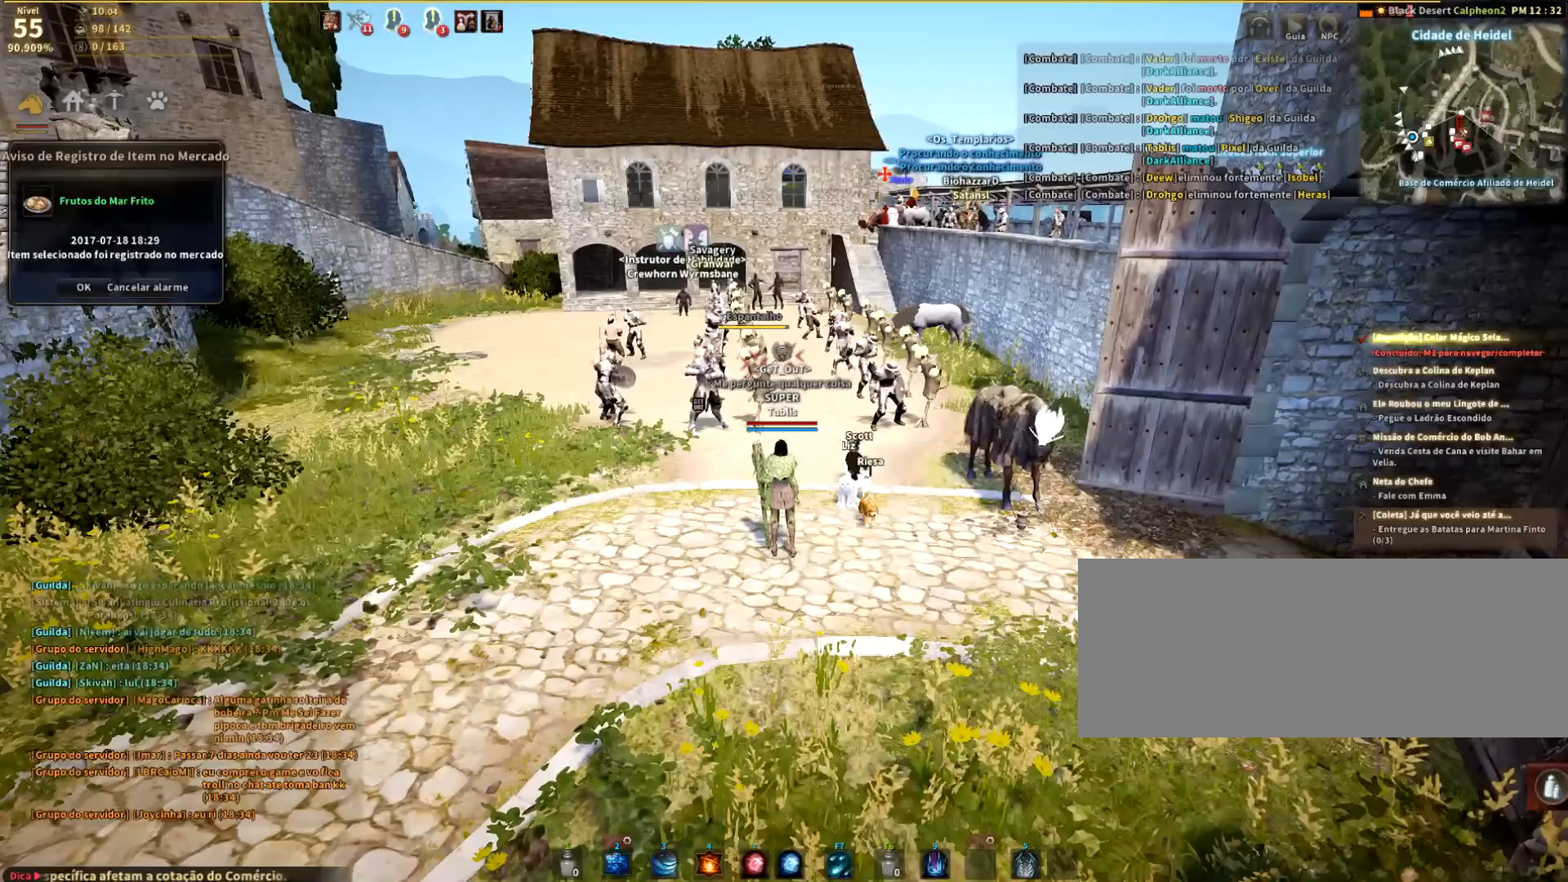
{"keys": [], "mouse": [], "events": []}
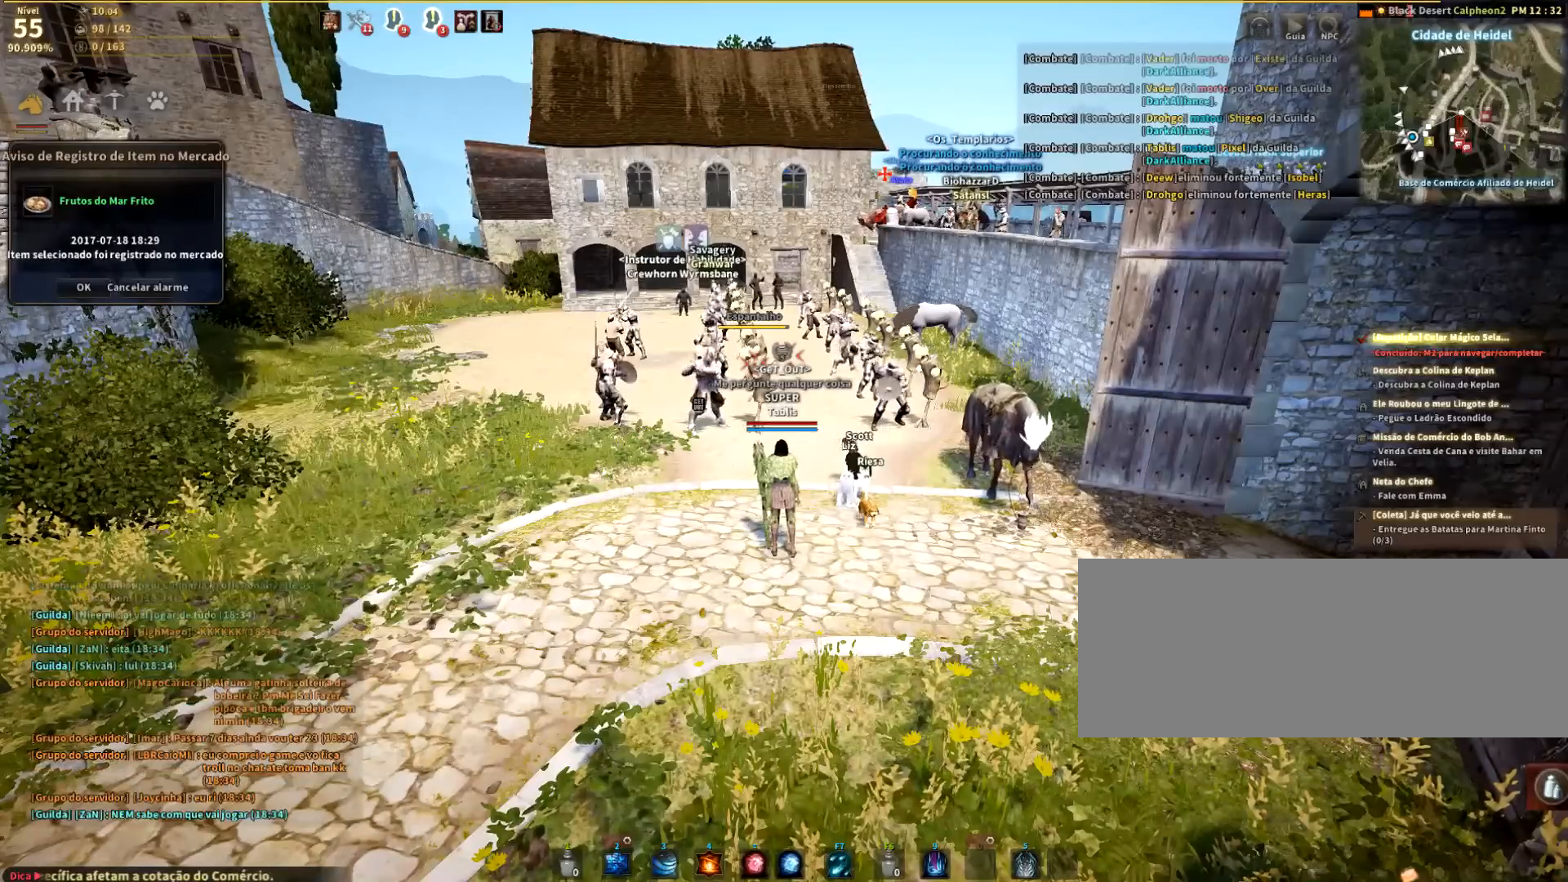
{"keys": [], "mouse": [], "events": []}
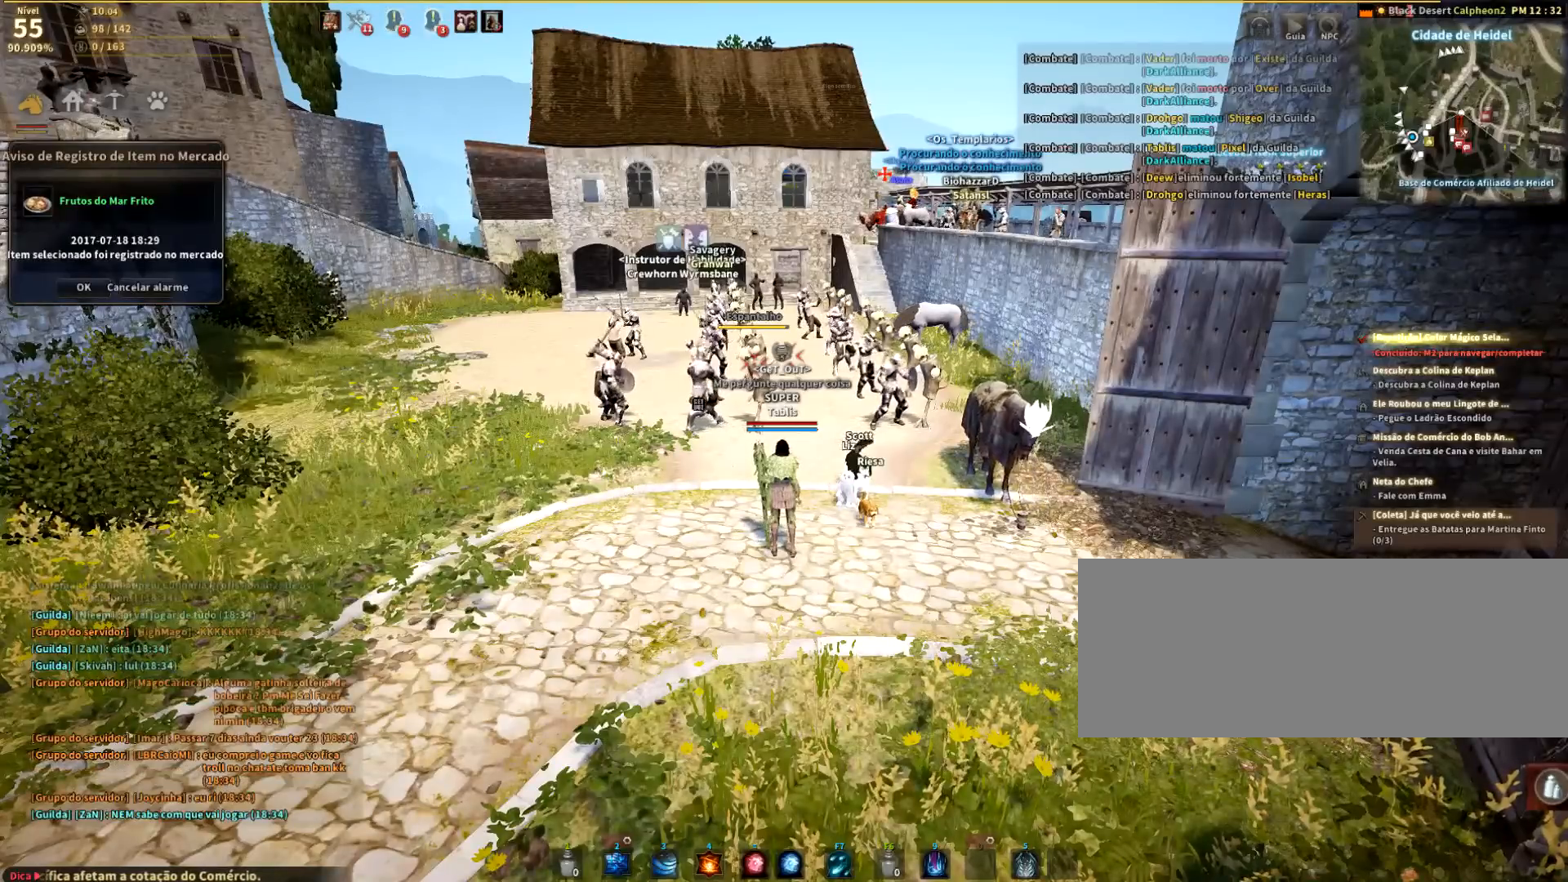
{"keys": [], "mouse": [], "events": [[33, "s", "down"], [100, "mouse_left", "down"], [167, "s", "up"], [267, "mouse_left", "up"]]}
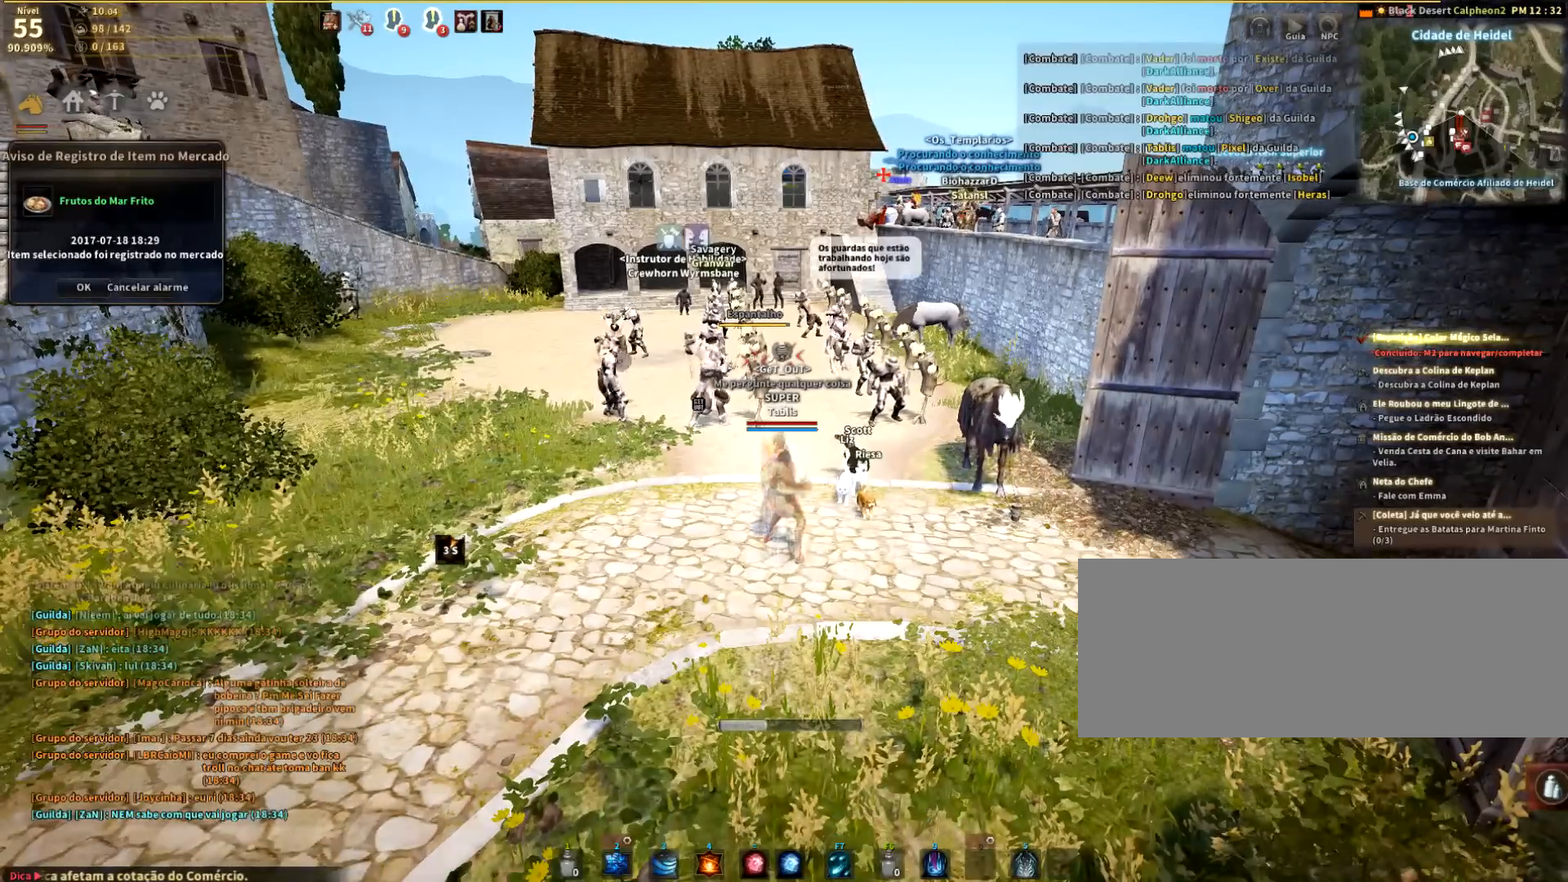
{"keys": [], "mouse": [], "events": []}
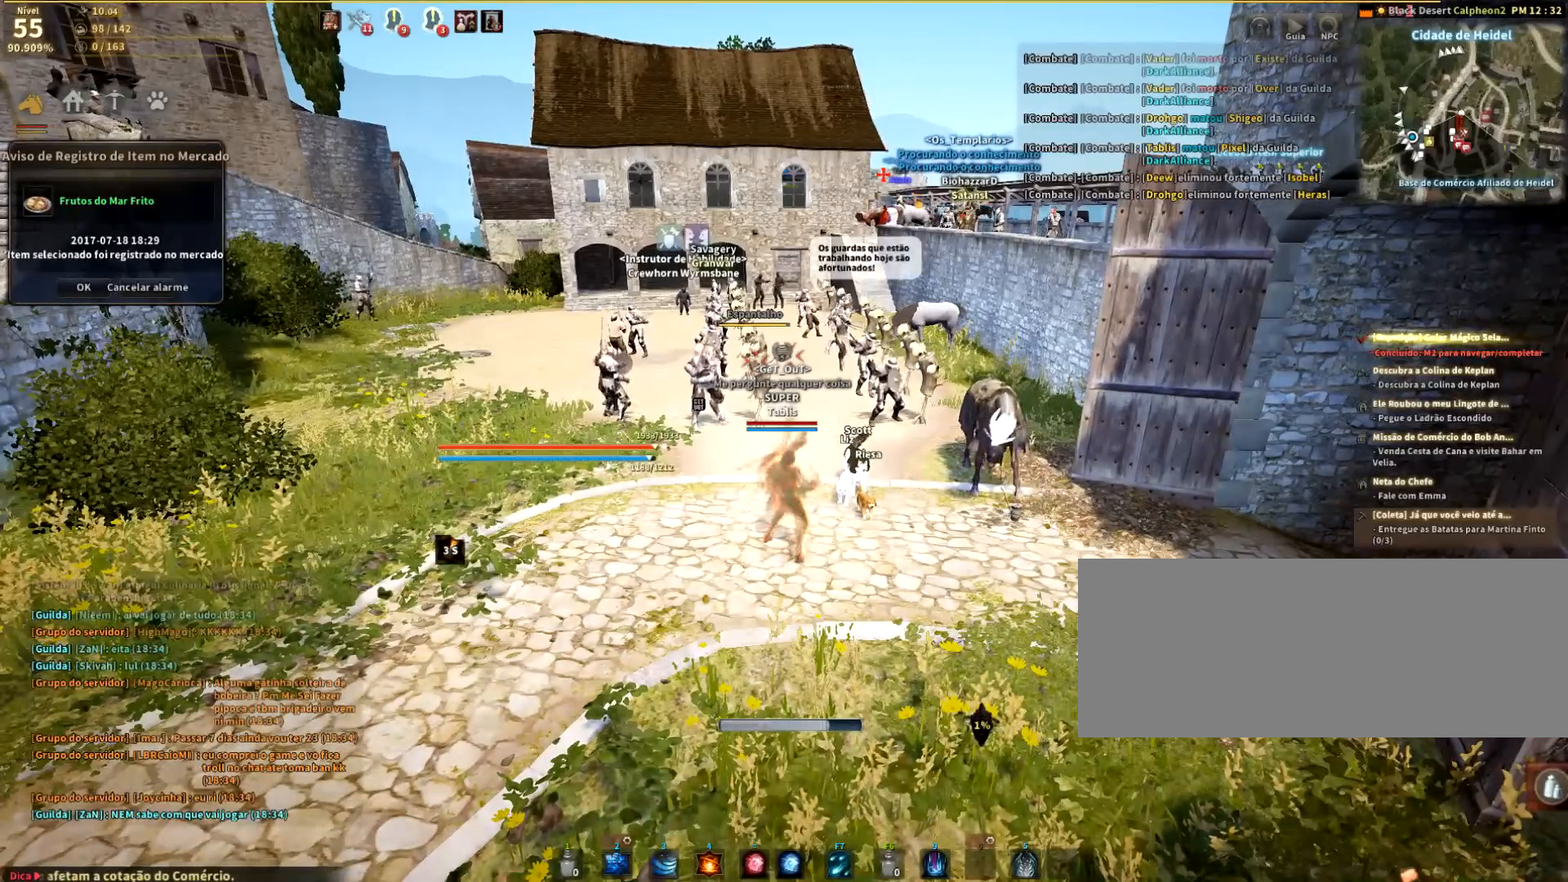
{"keys": [], "mouse": [], "events": []}
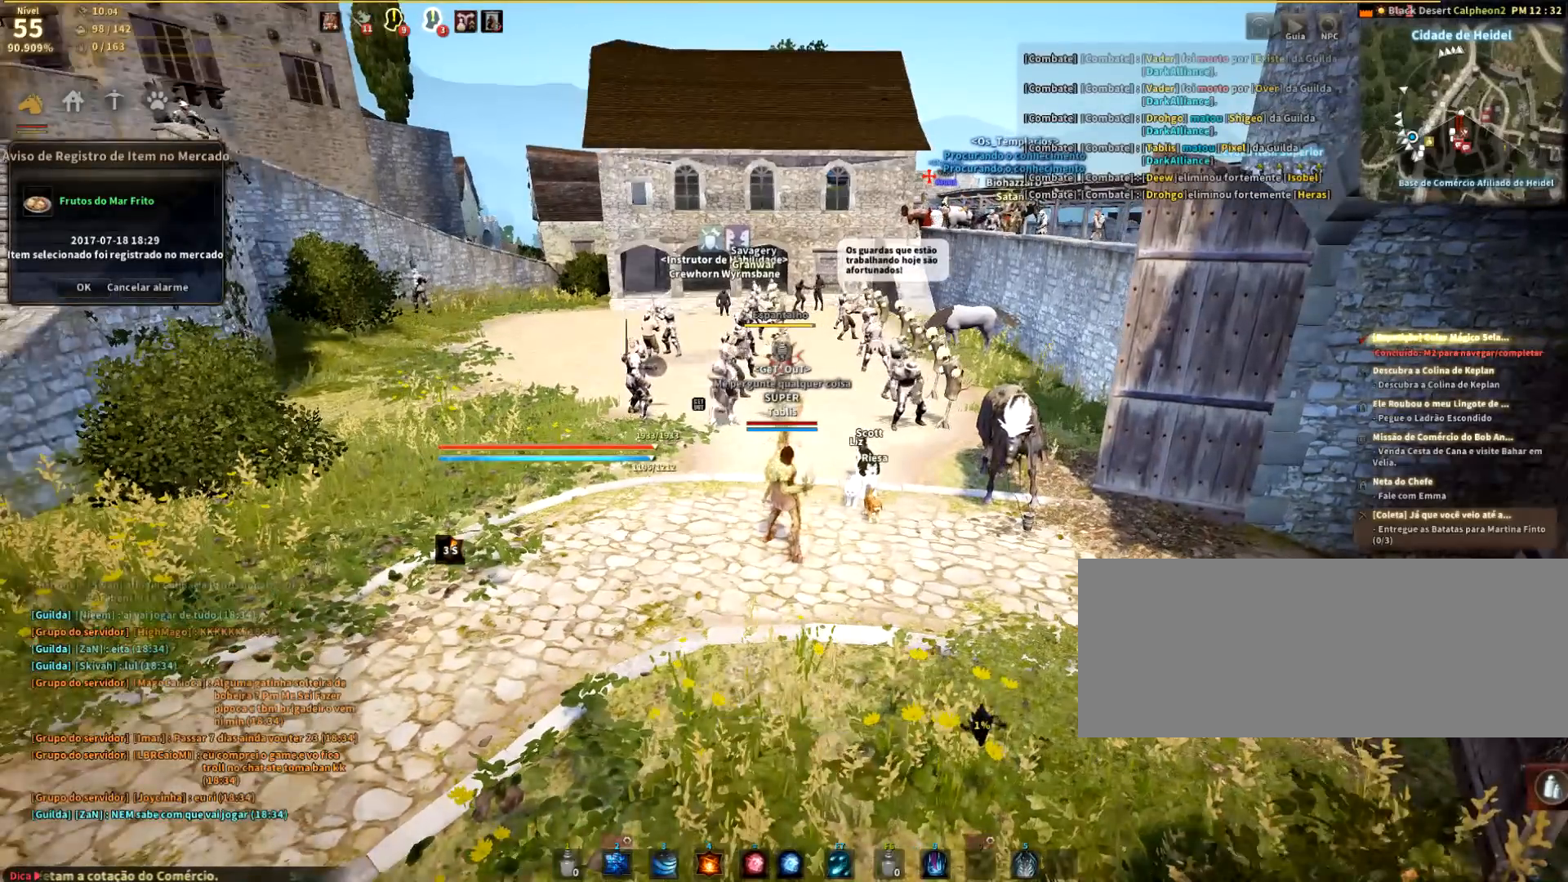
{"keys": [], "mouse": [], "events": []}
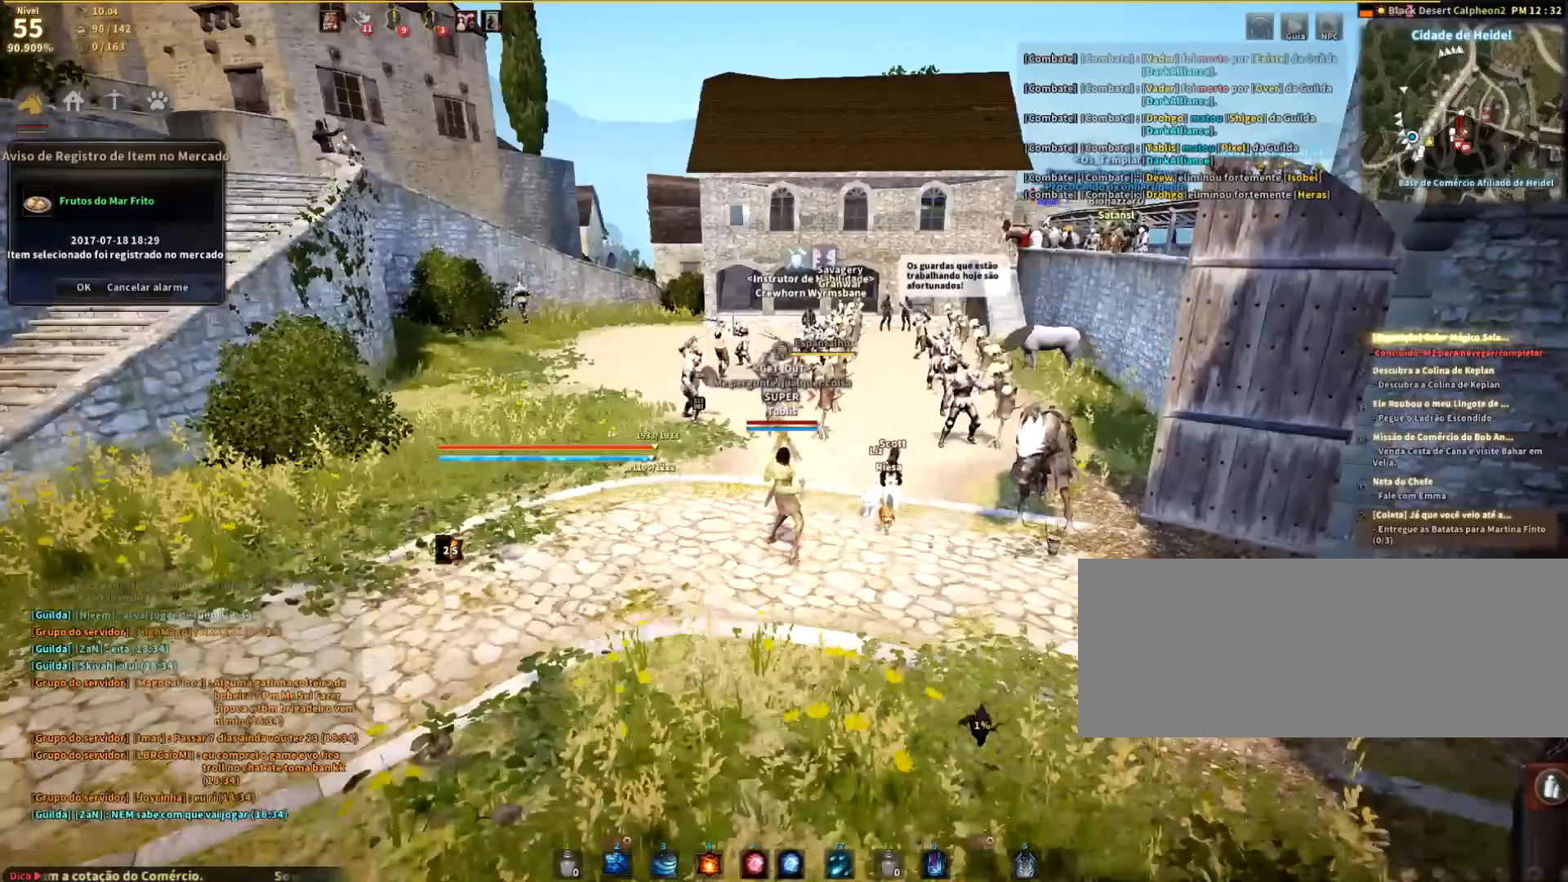
{"keys": [], "mouse": [], "events": []}
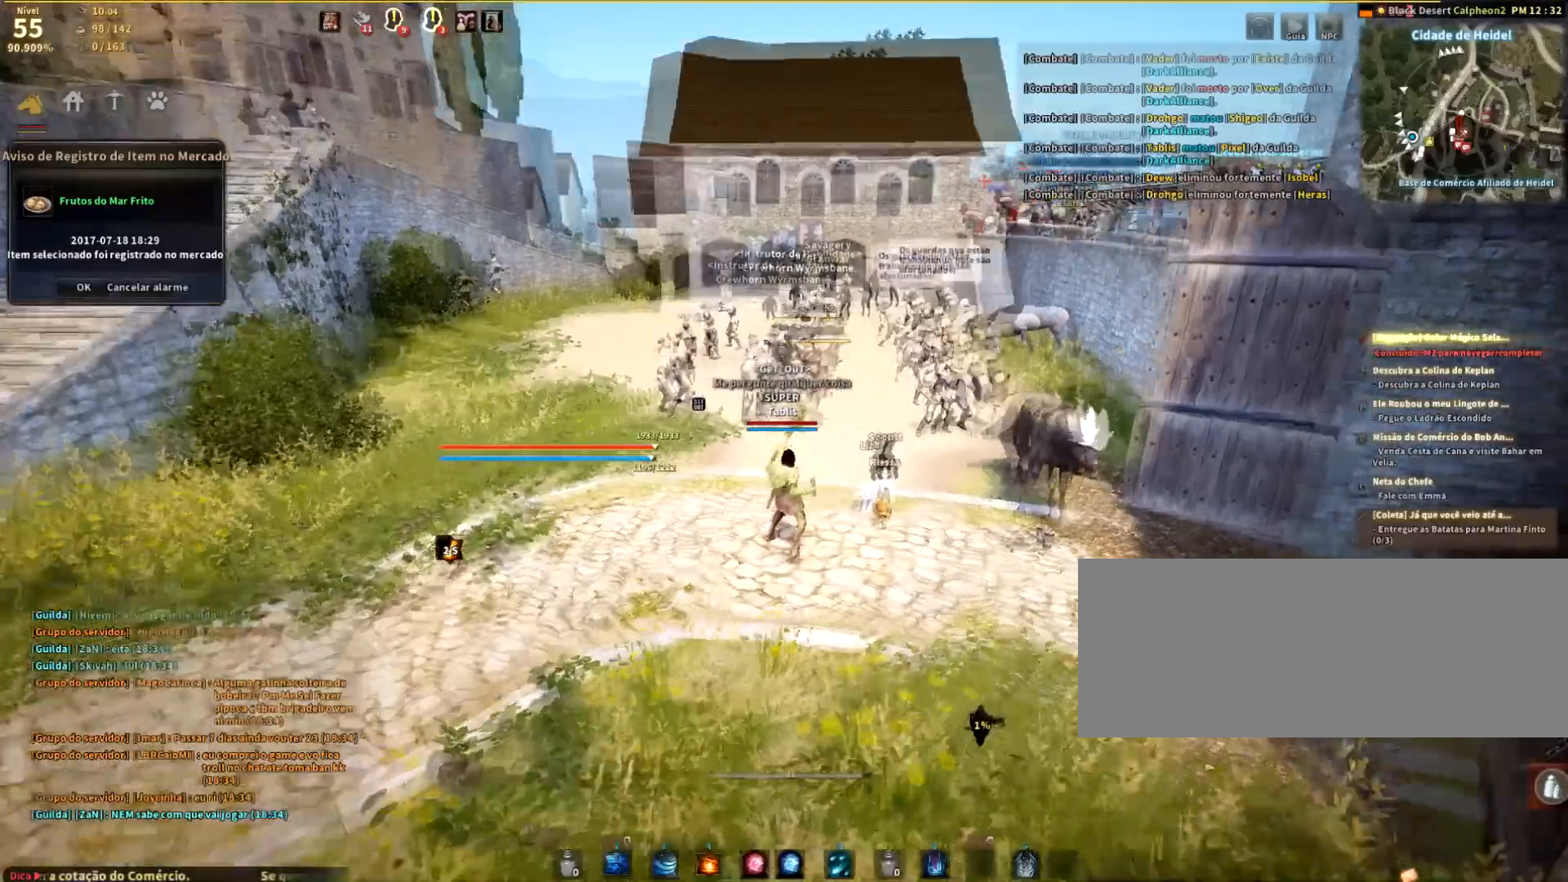
{"keys": [], "mouse": [], "events": []}
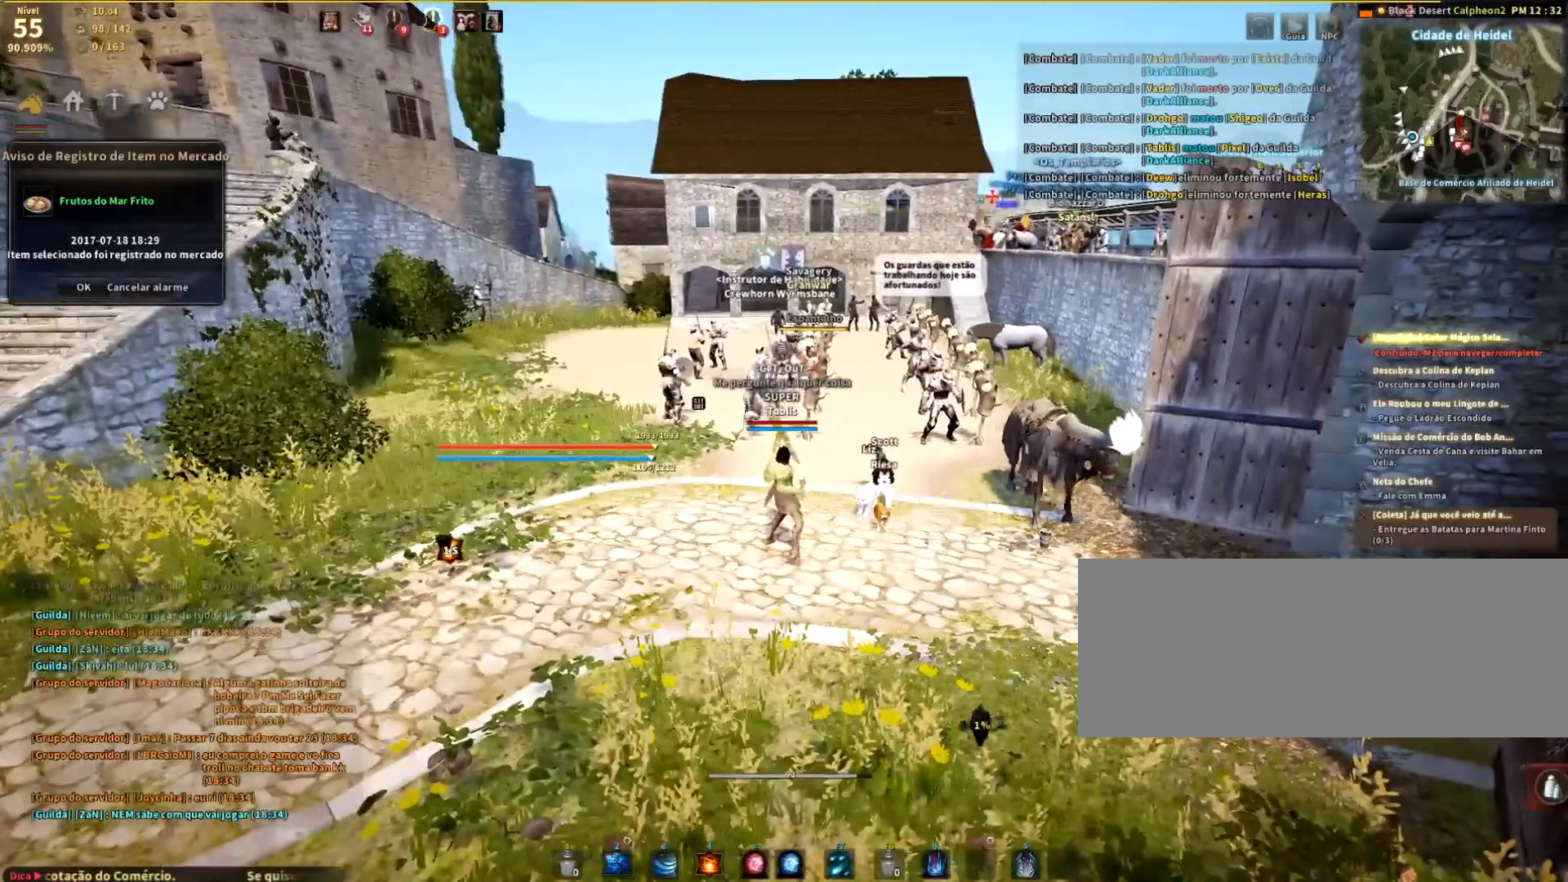
{"keys": [], "mouse": [], "events": []}
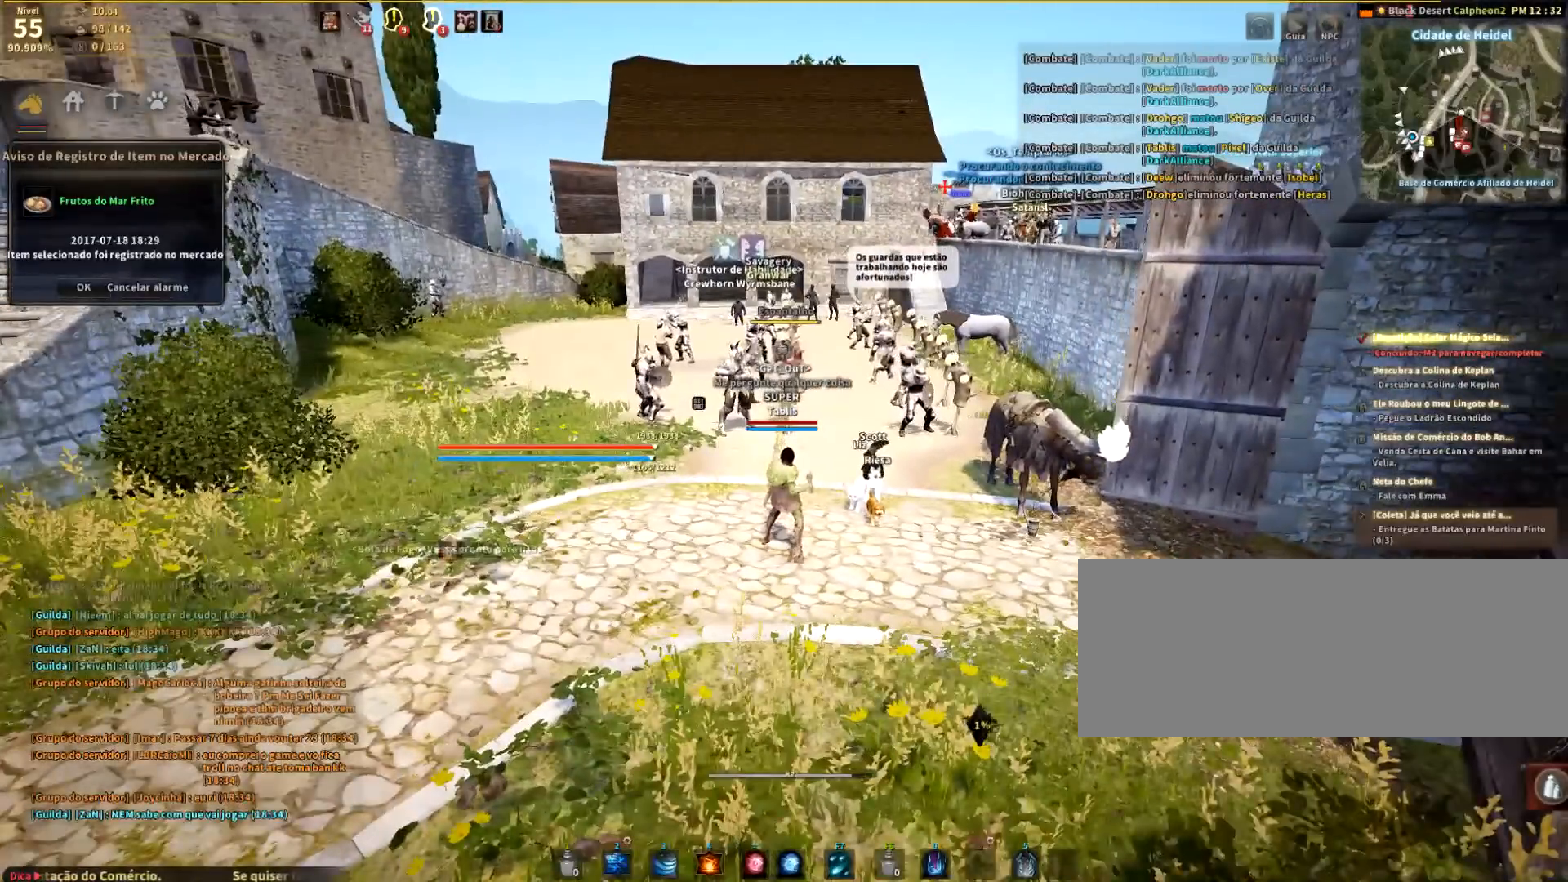
{"keys": [], "mouse": [], "events": []}
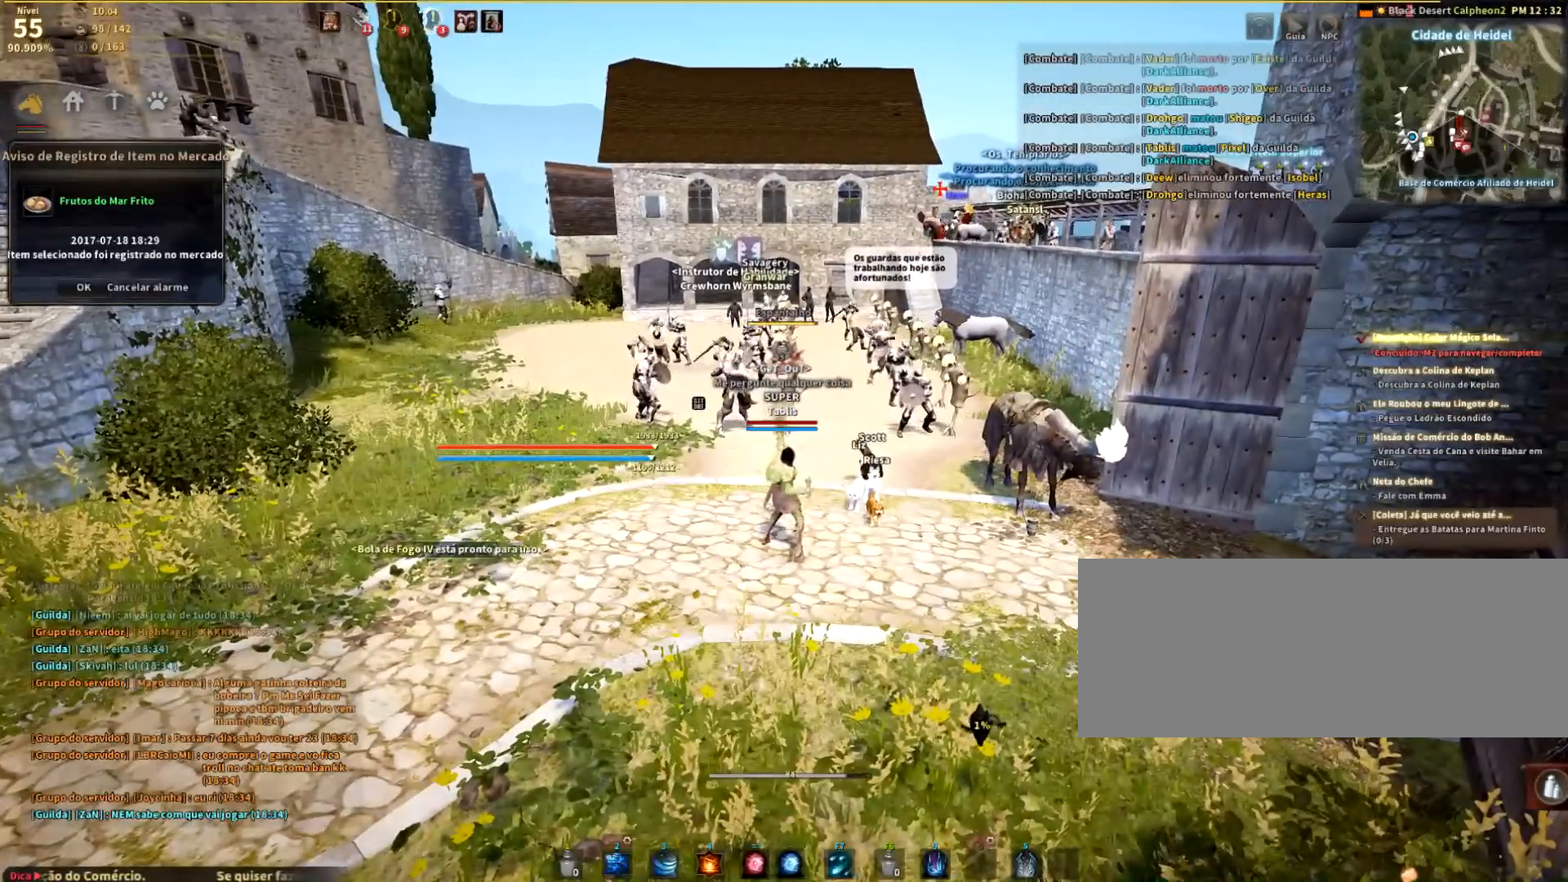
{"keys": [], "mouse": [], "events": [[33, "mouse_left", "down"], [133, "mouse_left", "up"]]}
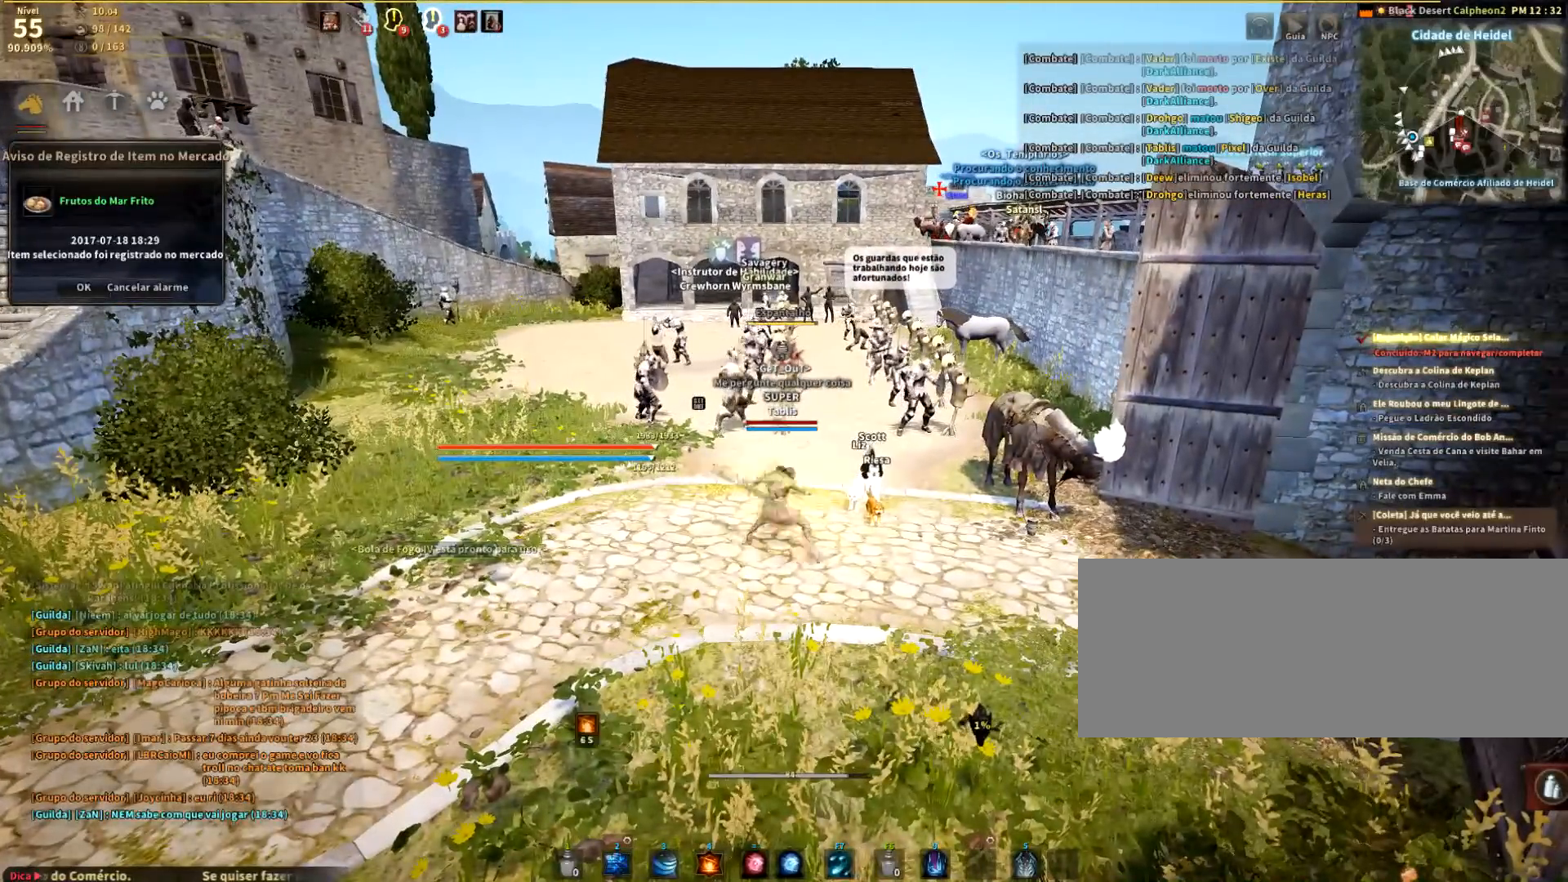
{"keys": [], "mouse": [], "events": []}
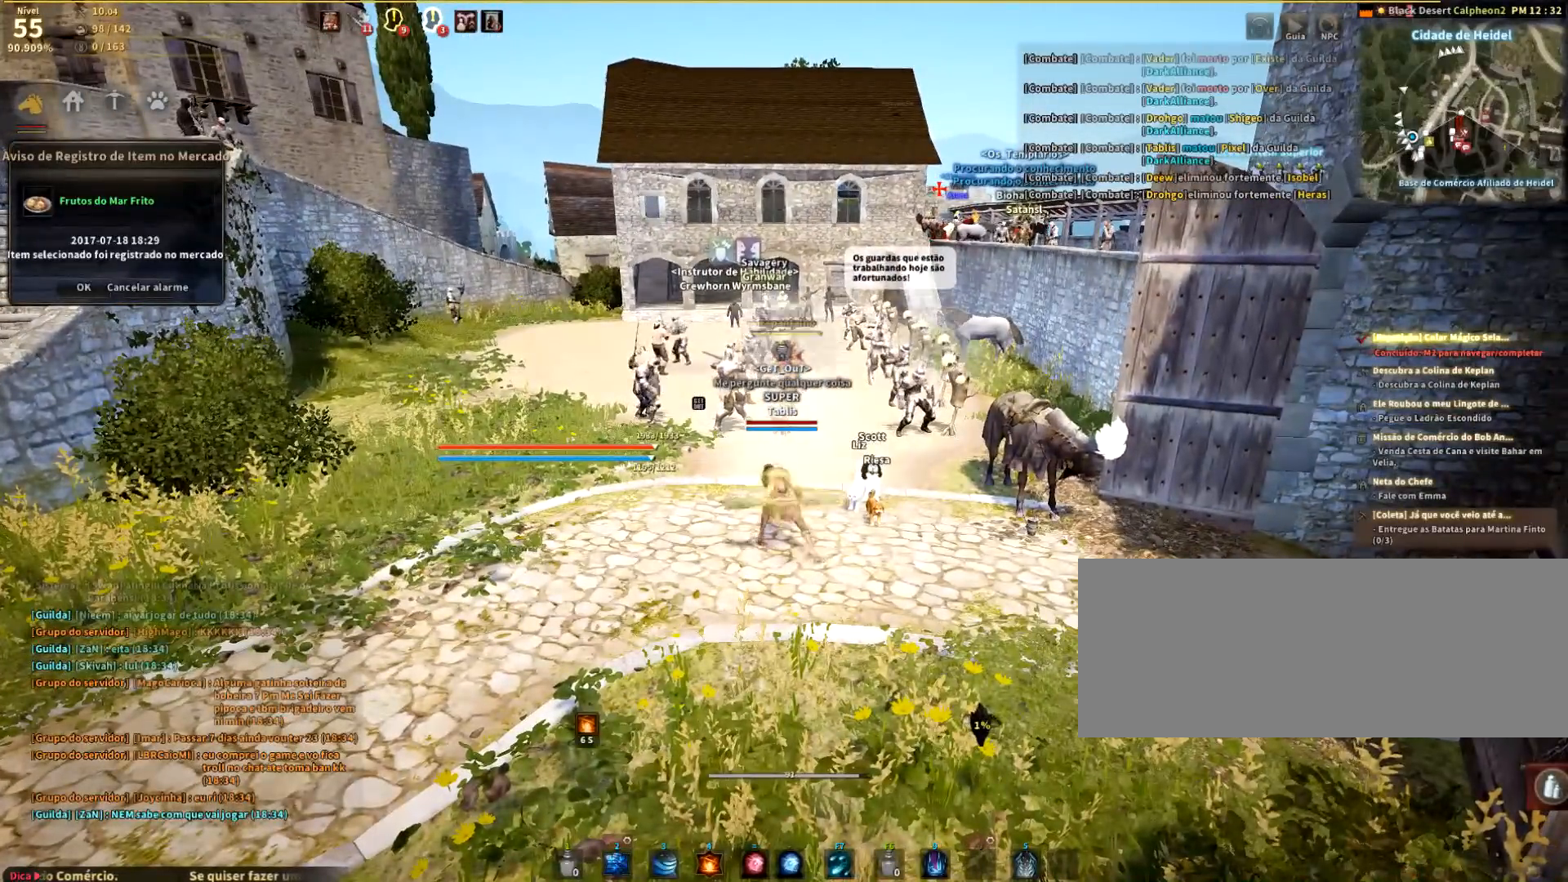
{"keys": ["r", "s"], "mouse": [], "events": [[434, "s", "down"], [467, "r", "down"]]}
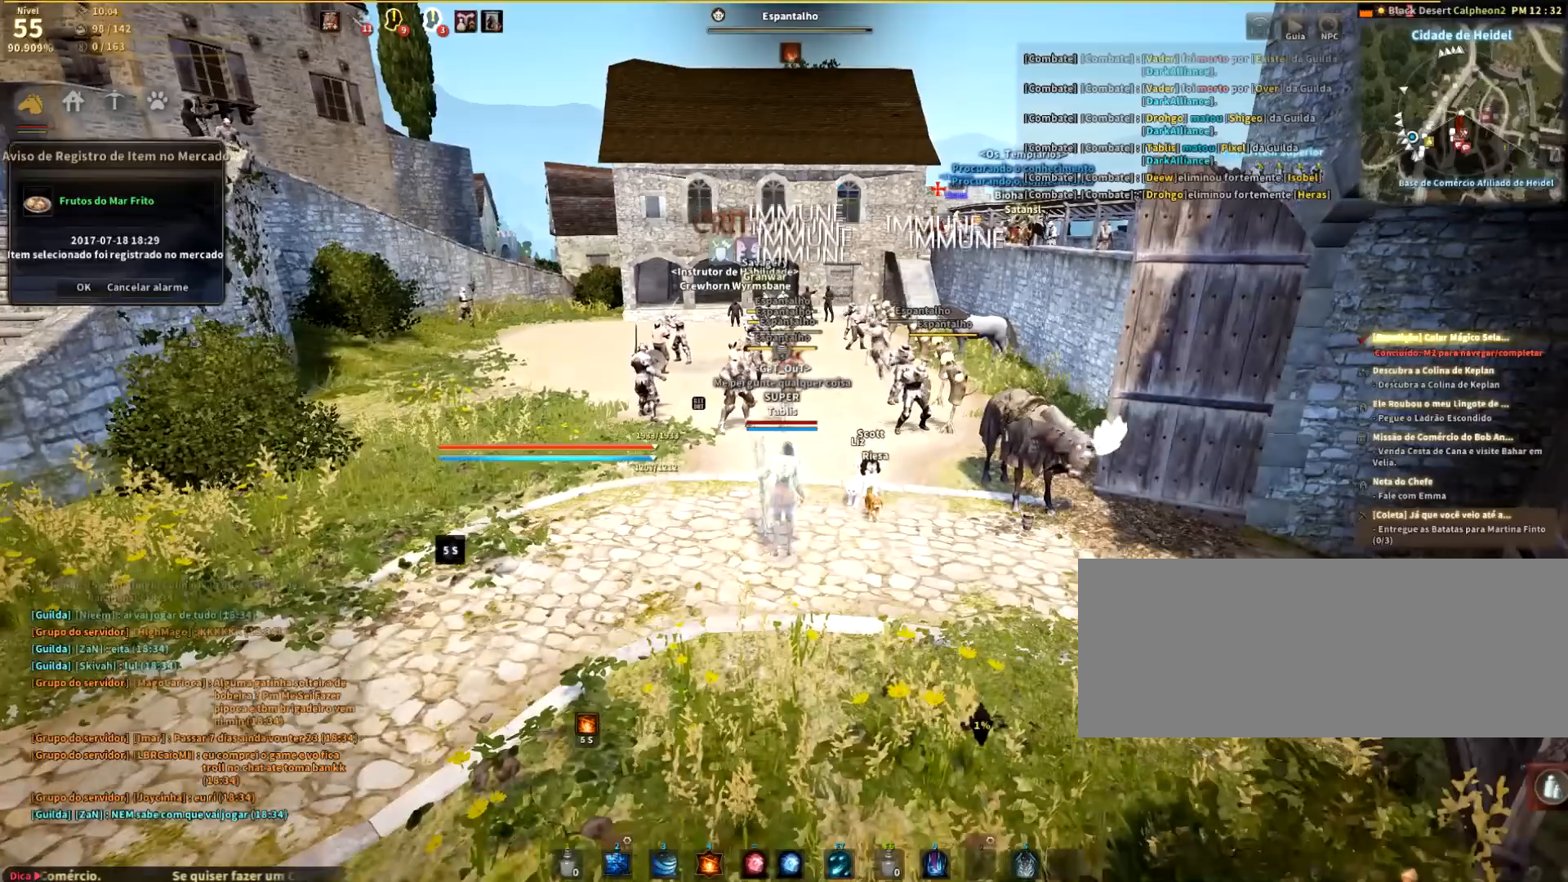
{"keys": ["r", "s"], "mouse": [], "events": []}
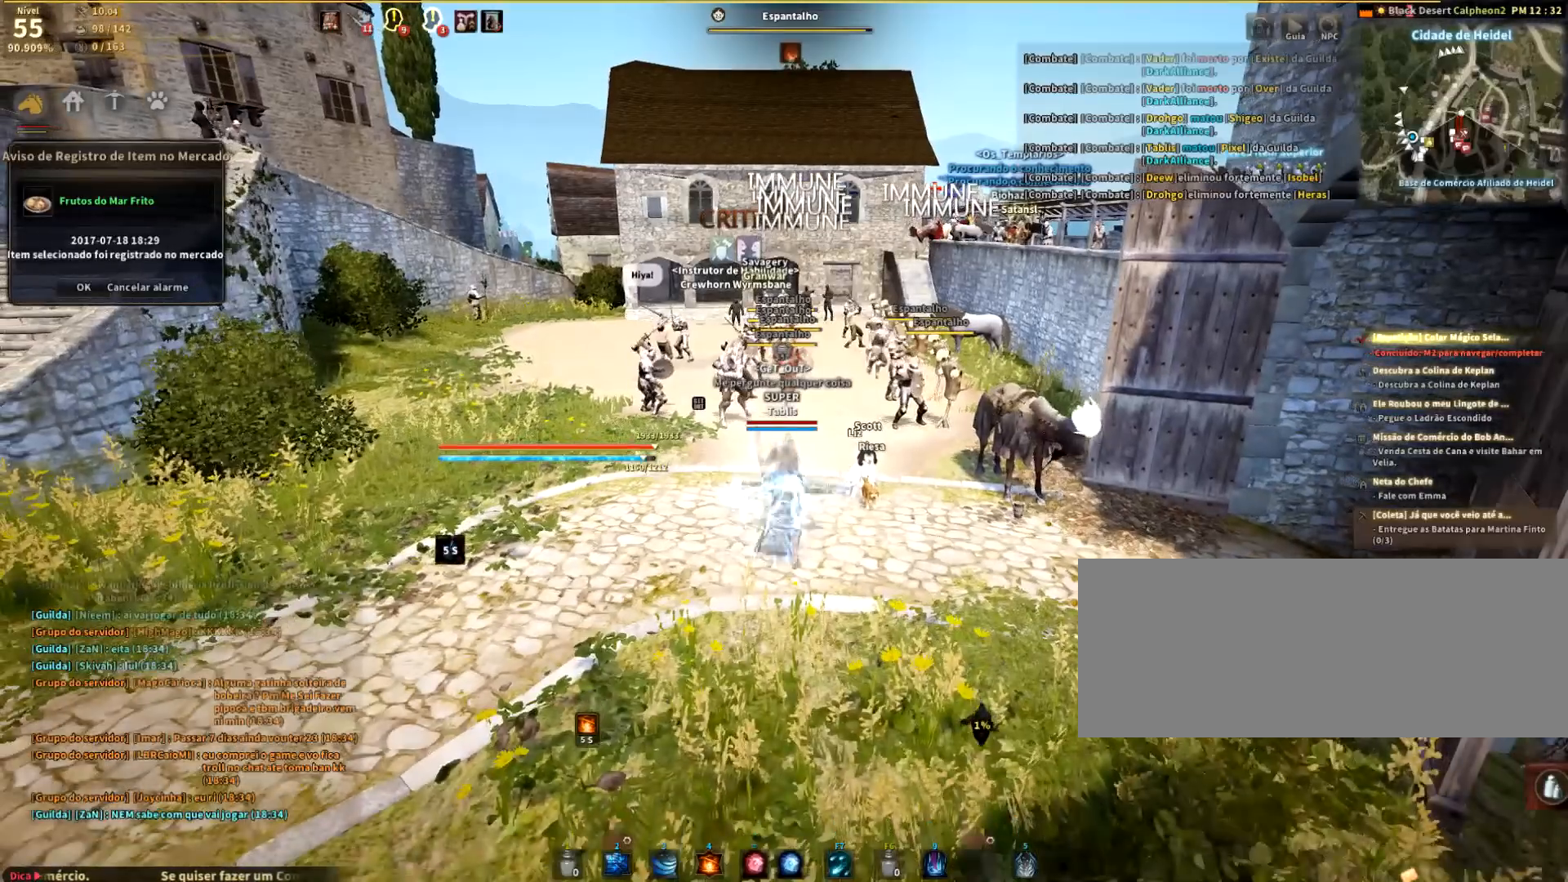
{"keys": ["r", "s"], "mouse": [], "events": []}
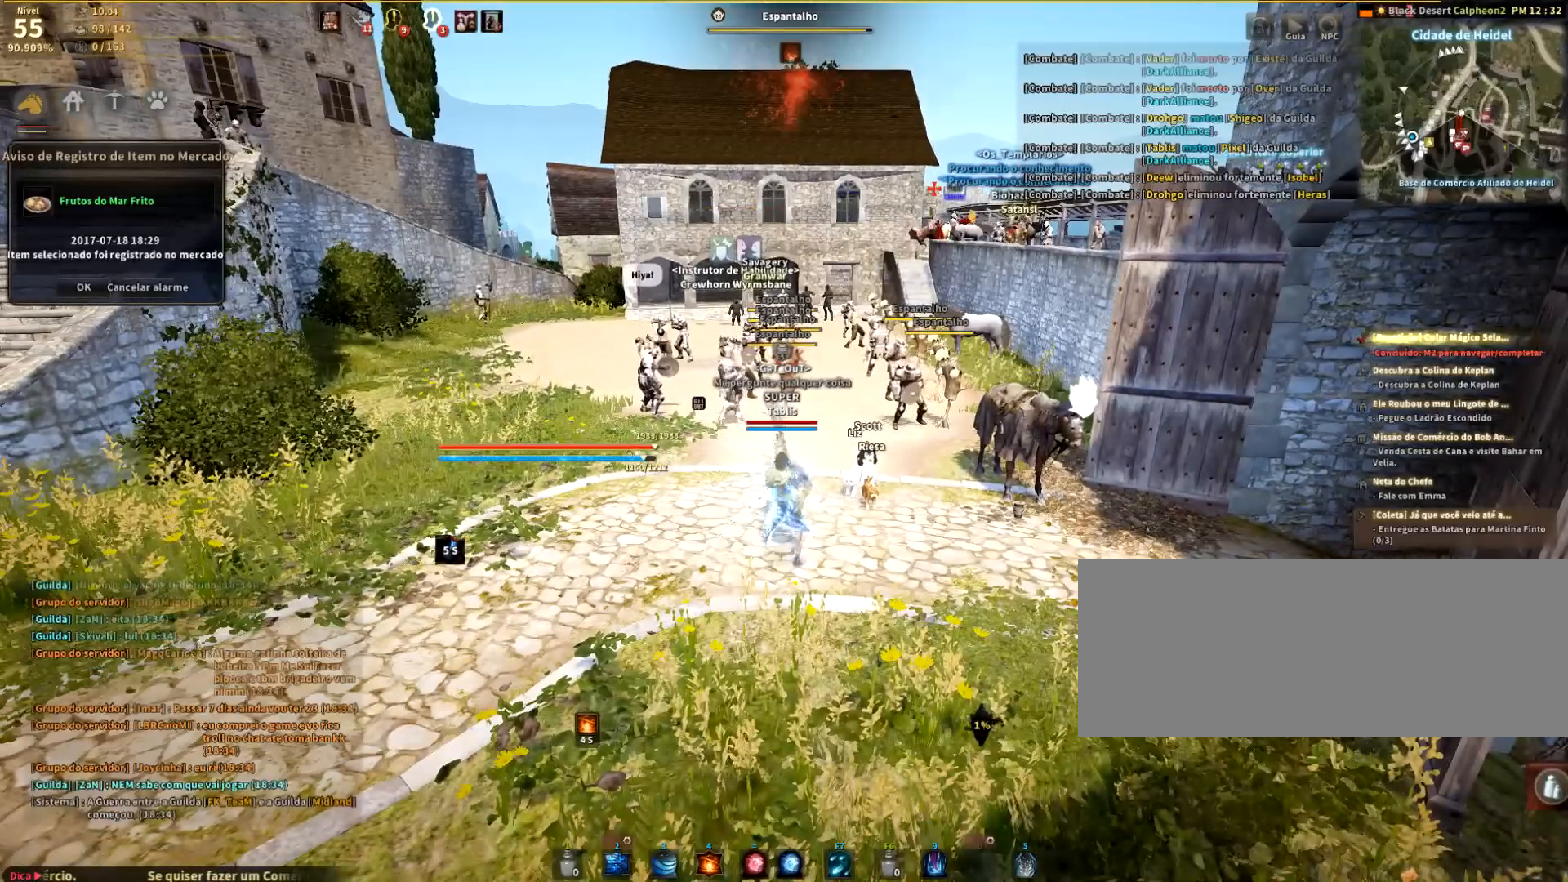
{"keys": [], "mouse": [], "events": [[467, "s", "up"], [501, "r", "up"]]}
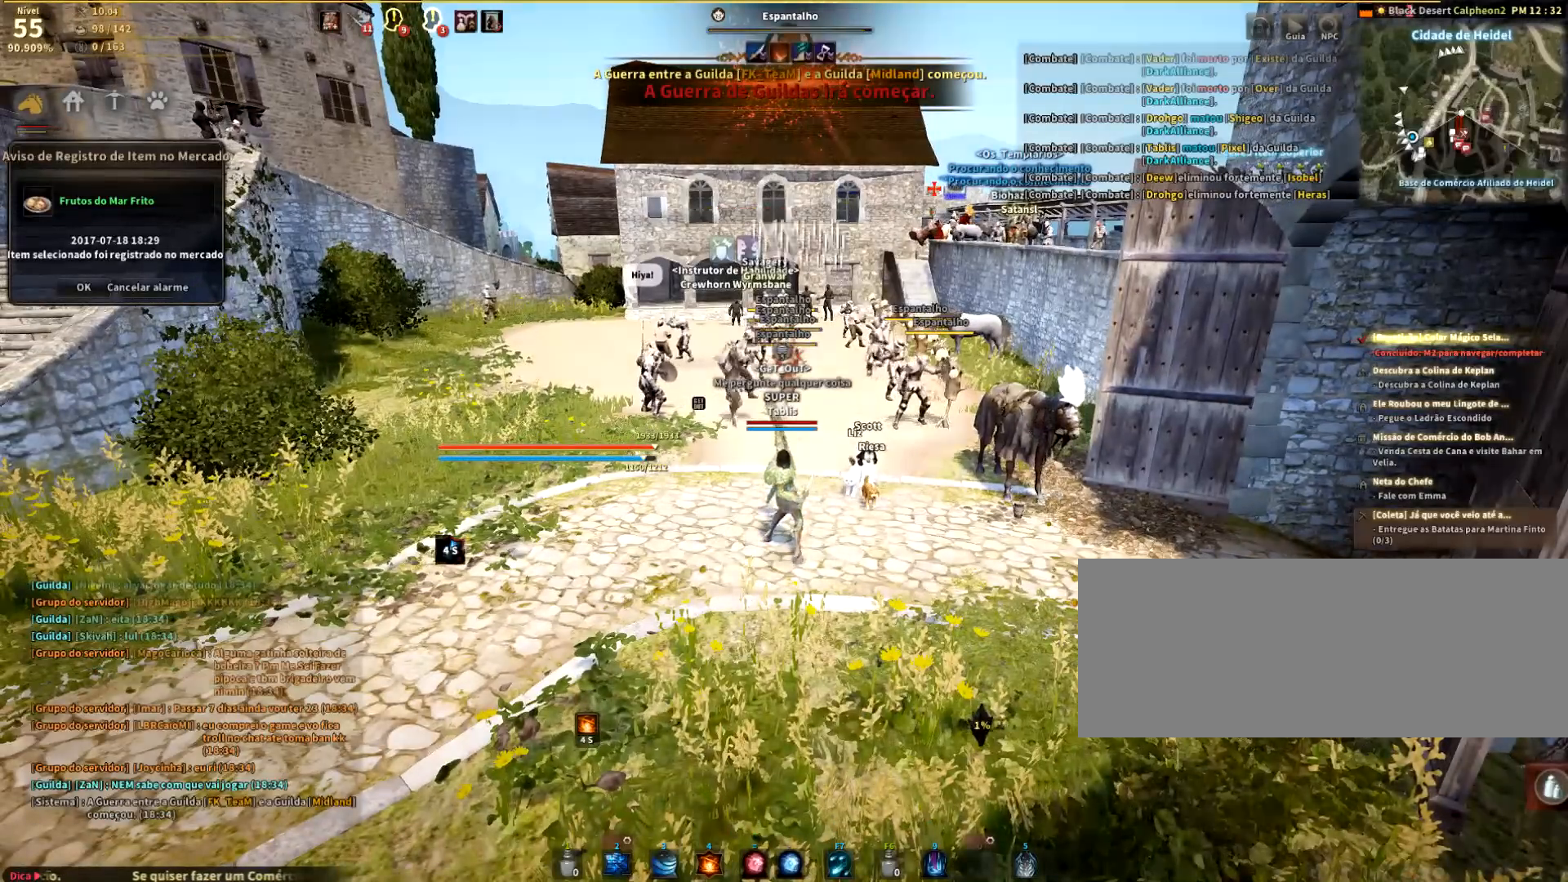
{"keys": [], "mouse": [], "events": [[200, "mouse_right", "down"], [333, "mouse_right", "up"], [400, "mouse_right", "down"], [500, "mouse_right", "up"]]}
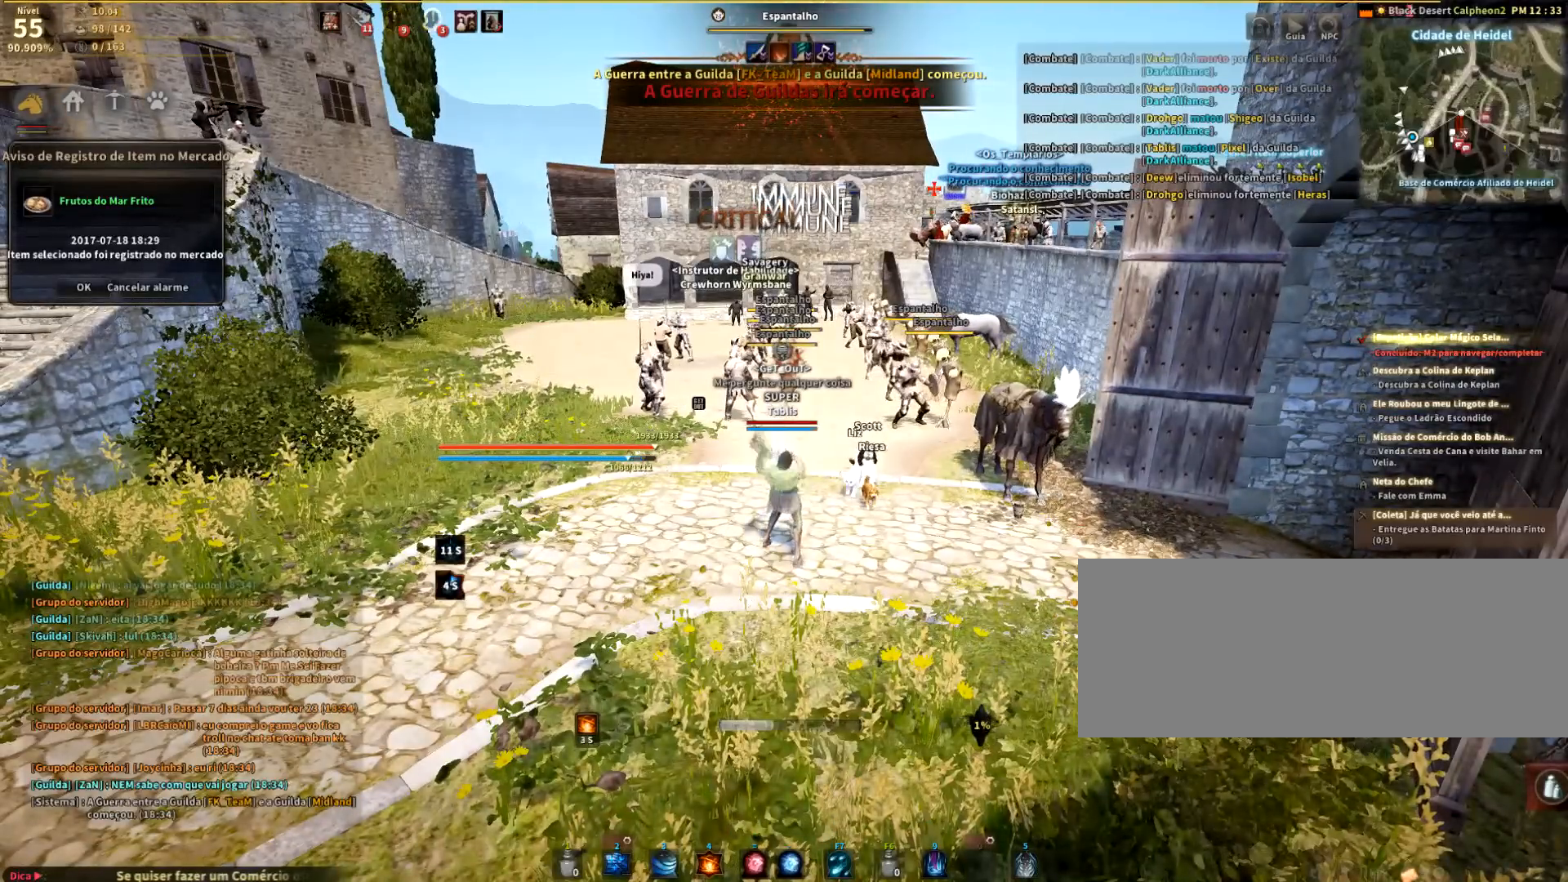
{"keys": [], "mouse": [], "events": [[67, "mouse_right", "down"], [201, "mouse_right", "up"]]}